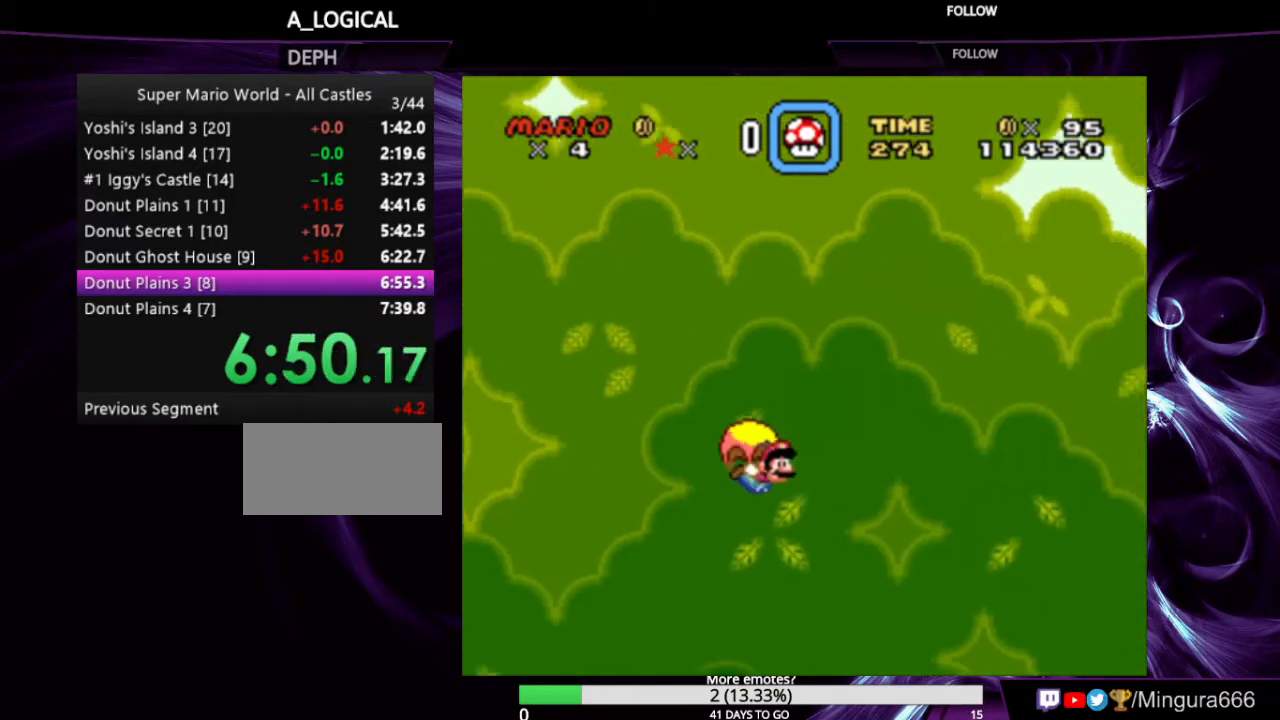
Gameplay with a controller (Nintendo layout); each line is a JSON object with the inputs held at the frame after it. "events" lists button and stick changes between this image and that frame as [ms after this image, input, new state], when the widget could be followed in between. Not read: L1 L3 R1 R3.
{"buttons": ["Y", "DPAD_RIGHT"], "events": [[200, "DPAD_LEFT", "up"], [367, "DPAD_RIGHT", "down"]]}
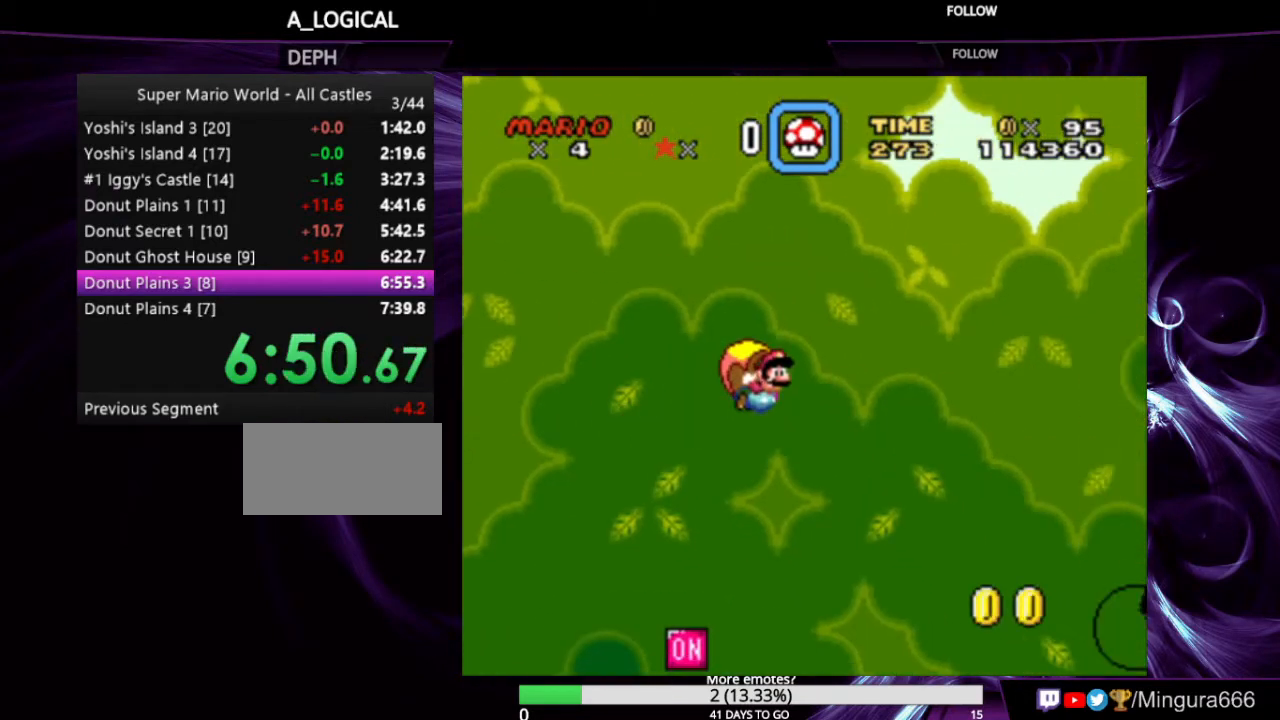
{"buttons": ["Y", "DPAD_LEFT"], "events": [[200, "DPAD_RIGHT", "up"], [367, "DPAD_LEFT", "down"]]}
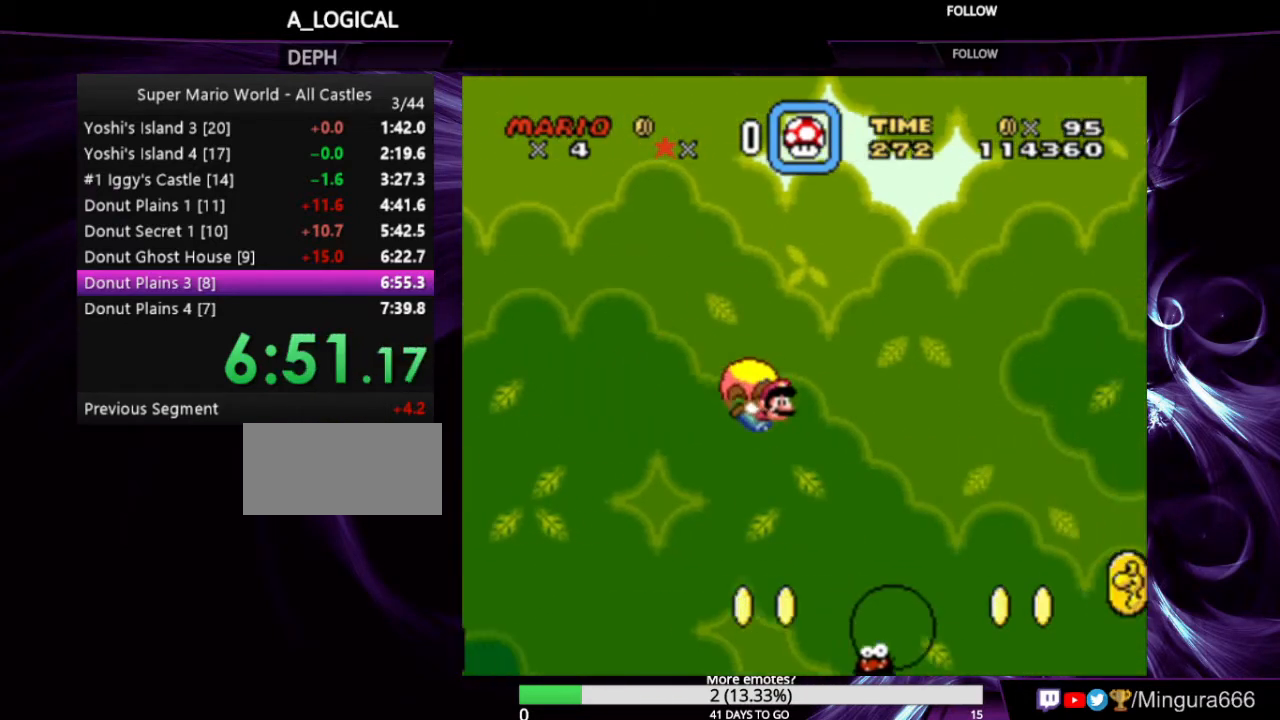
{"buttons": ["Y", "DPAD_LEFT"], "events": [[233, "DPAD_LEFT", "up"], [367, "DPAD_LEFT", "down"]]}
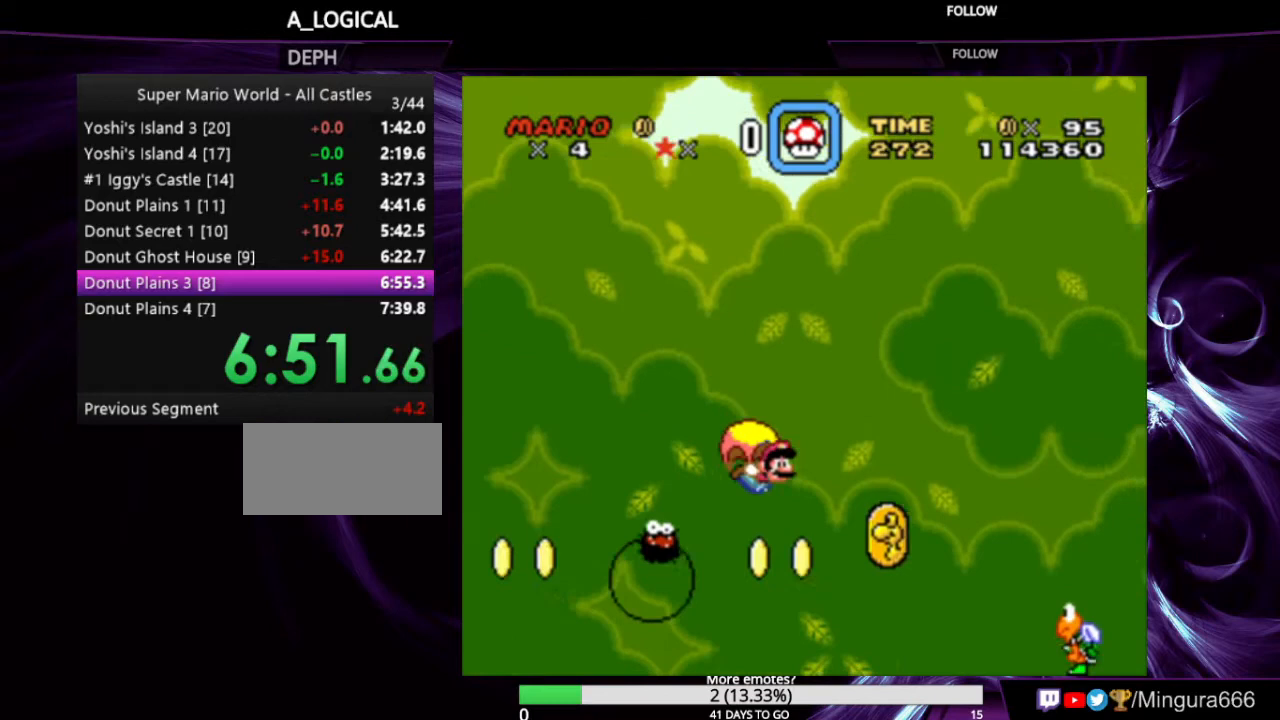
{"buttons": ["Y"], "events": [[300, "DPAD_LEFT", "up"]]}
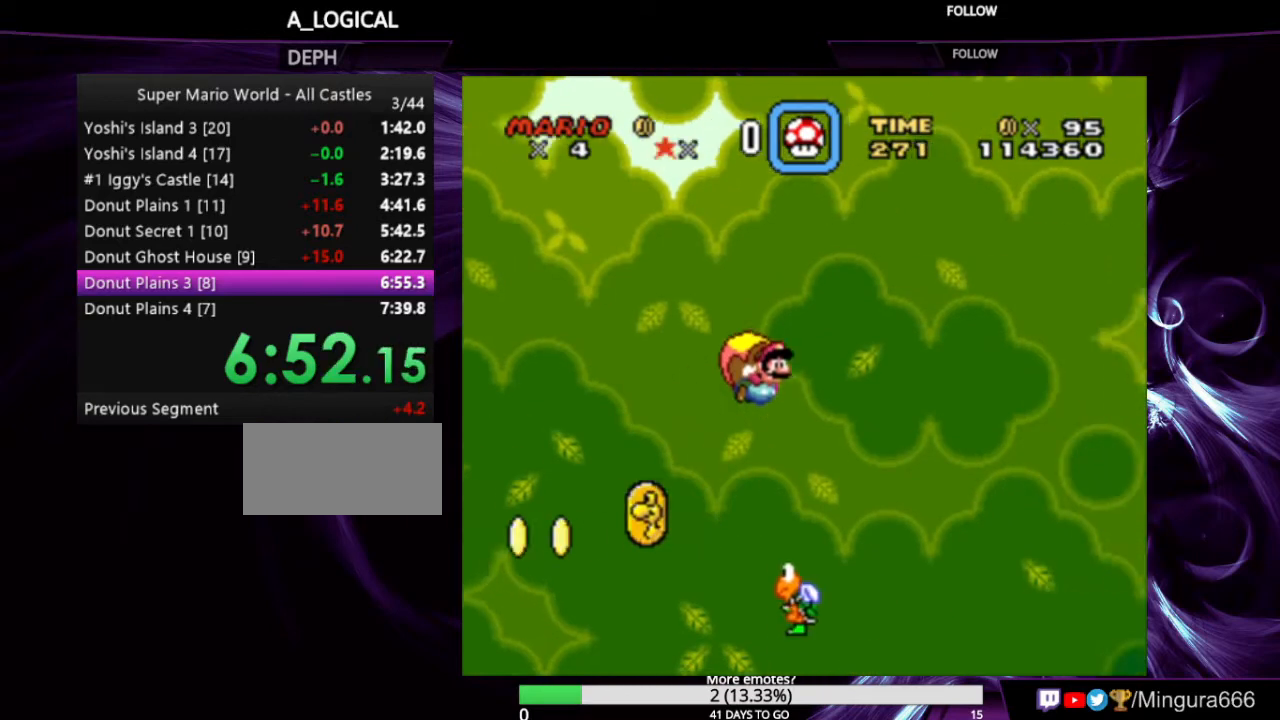
{"buttons": ["Y", "DPAD_LEFT"], "events": [[333, "DPAD_LEFT", "down"]]}
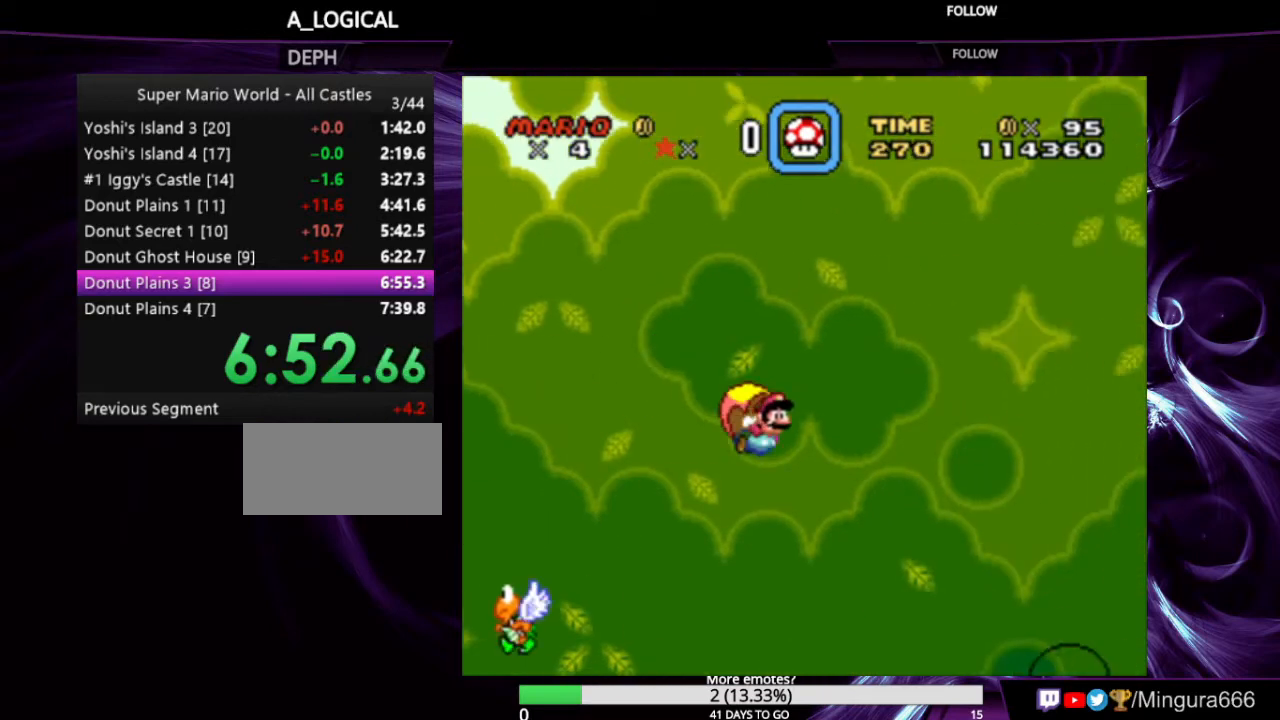
{"buttons": ["Y"], "events": [[300, "DPAD_LEFT", "up"]]}
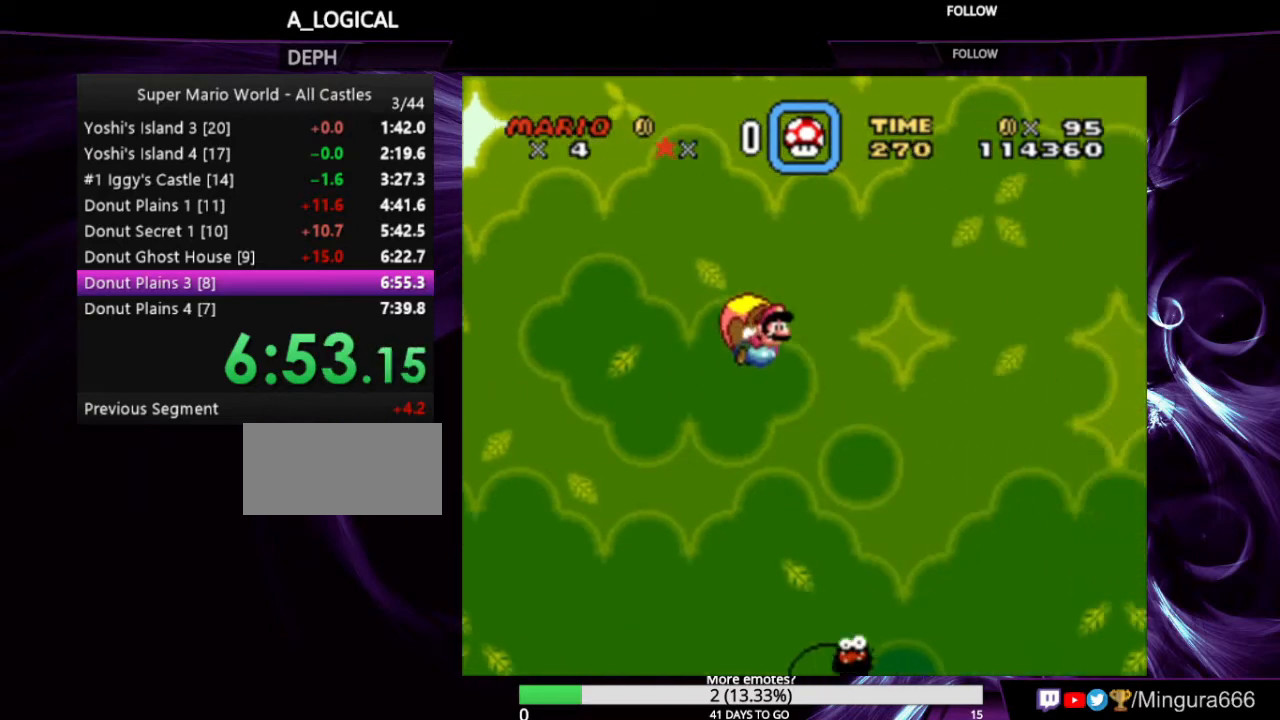
{"buttons": ["Y", "DPAD_LEFT"], "events": [[367, "DPAD_LEFT", "down"]]}
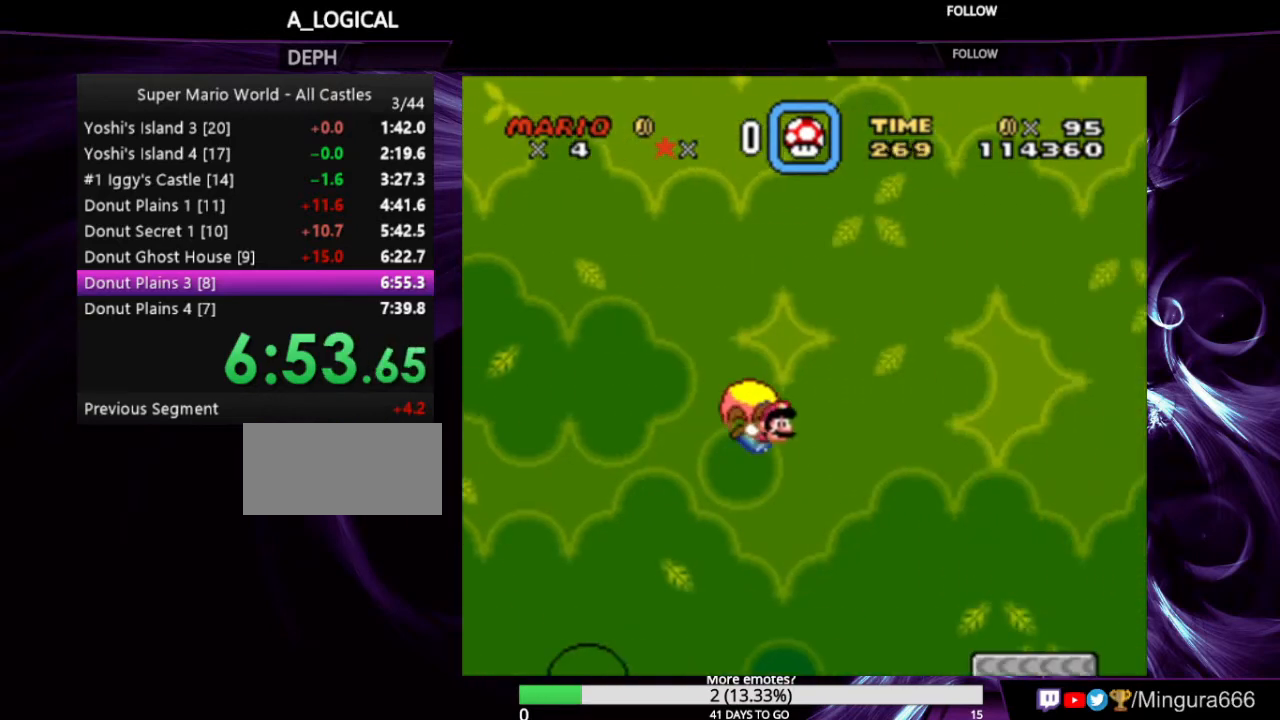
{"buttons": ["Y"], "events": [[267, "DPAD_LEFT", "up"]]}
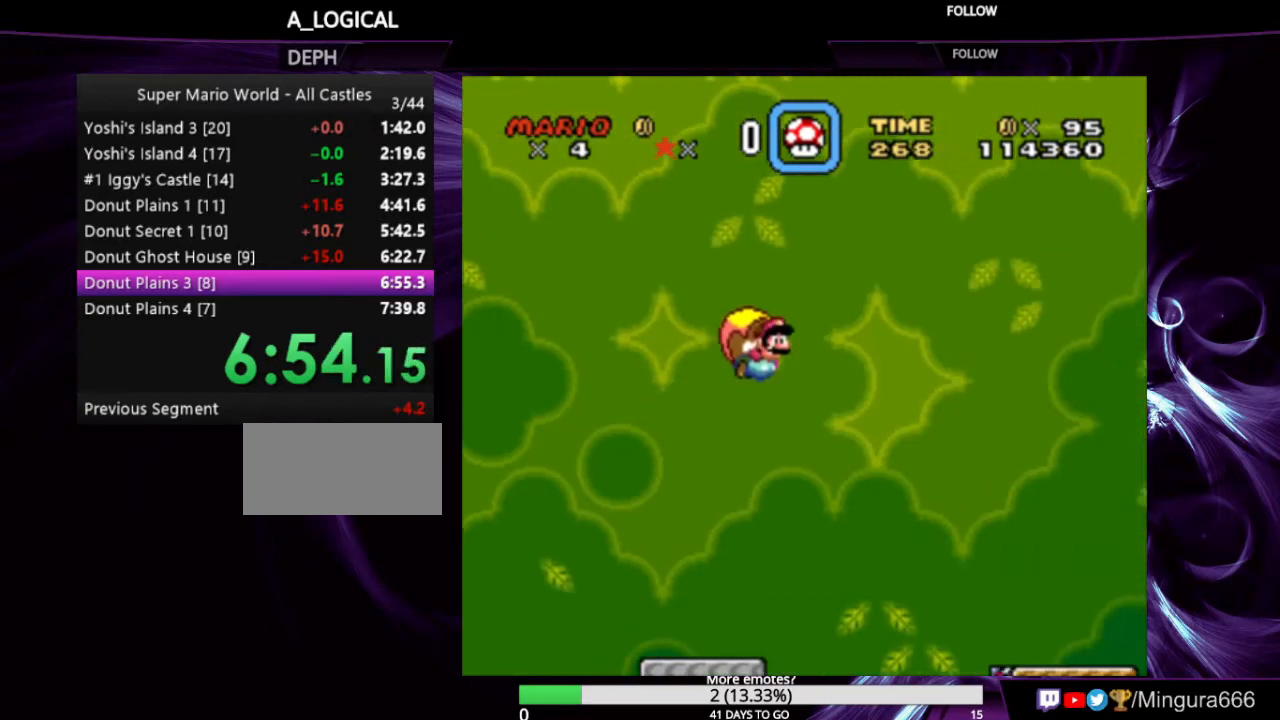
{"buttons": ["Y", "DPAD_LEFT"], "events": [[367, "DPAD_LEFT", "down"]]}
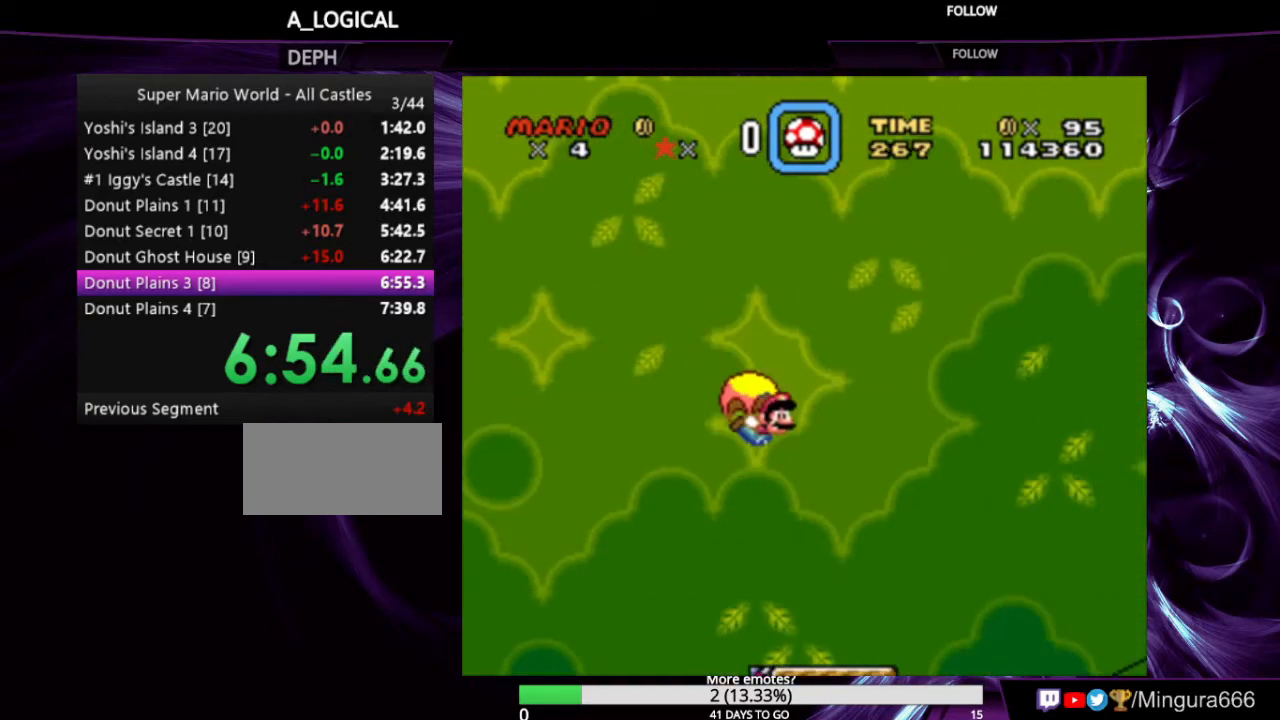
{"buttons": ["Y"], "events": [[267, "DPAD_LEFT", "up"]]}
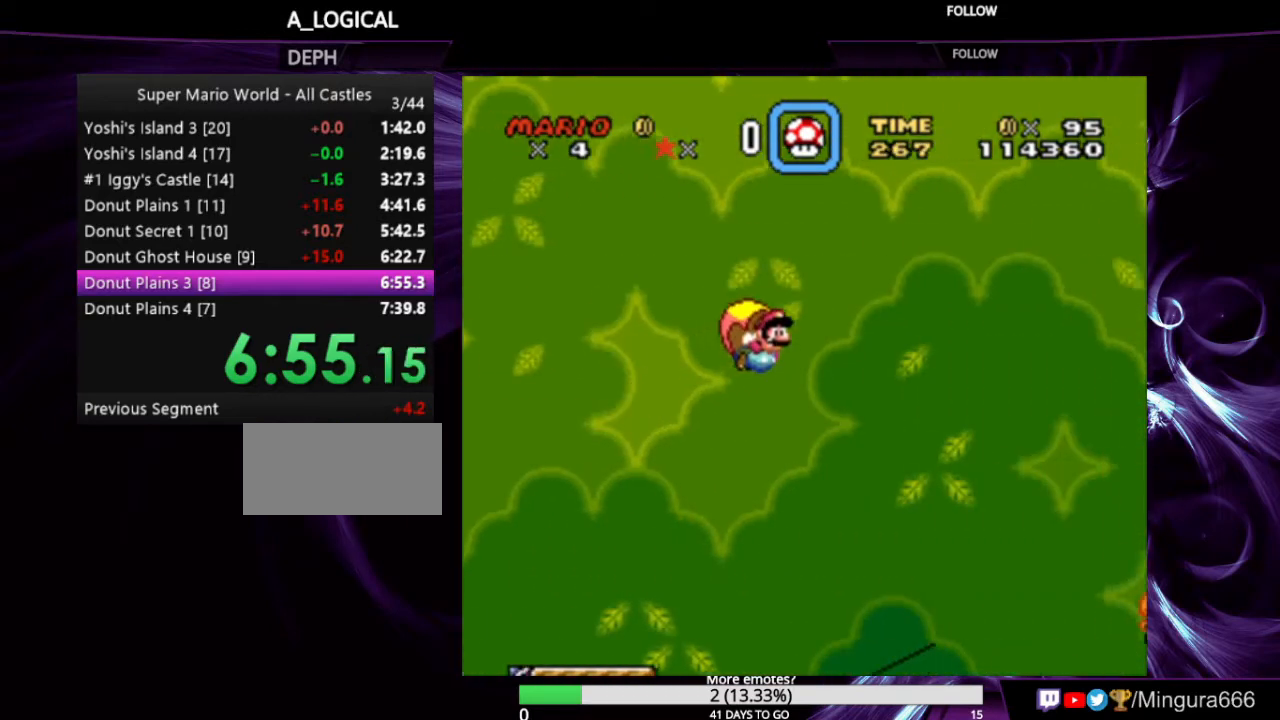
{"buttons": ["Y", "DPAD_LEFT"], "events": [[333, "DPAD_LEFT", "down"]]}
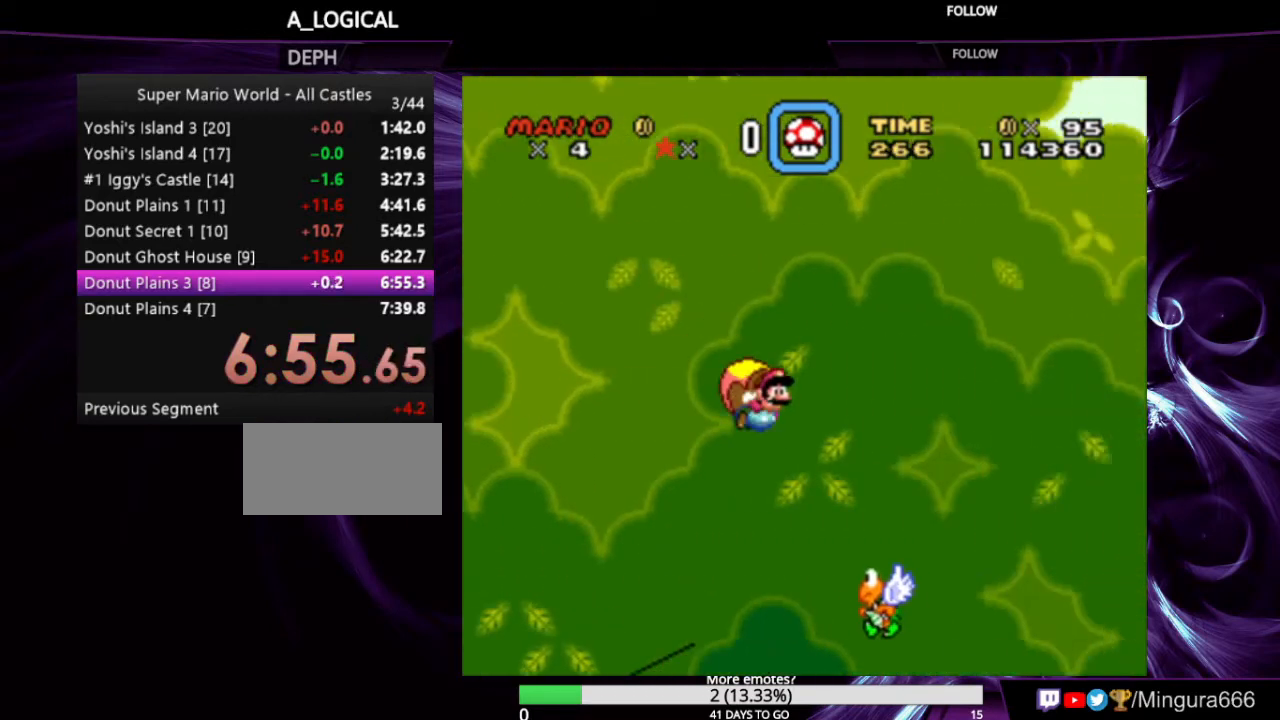
{"buttons": ["Y"], "events": [[267, "DPAD_LEFT", "up"]]}
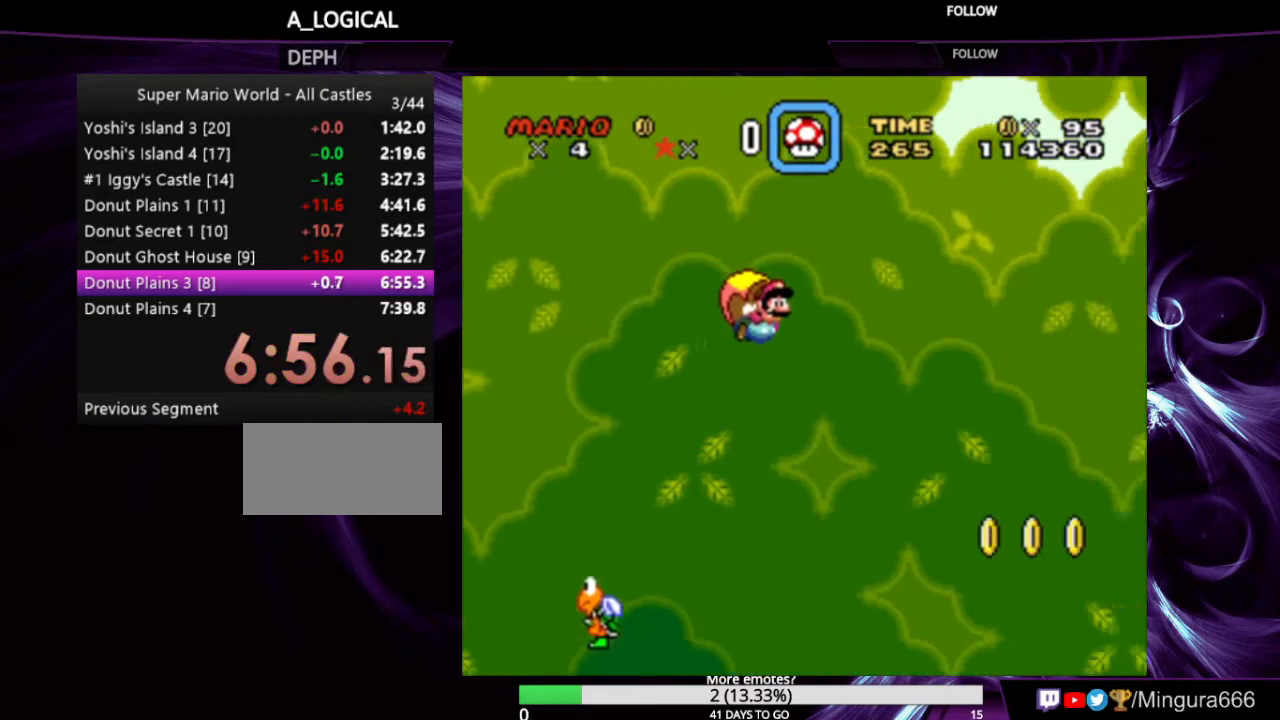
{"buttons": ["Y", "DPAD_LEFT"], "events": [[333, "DPAD_LEFT", "down"]]}
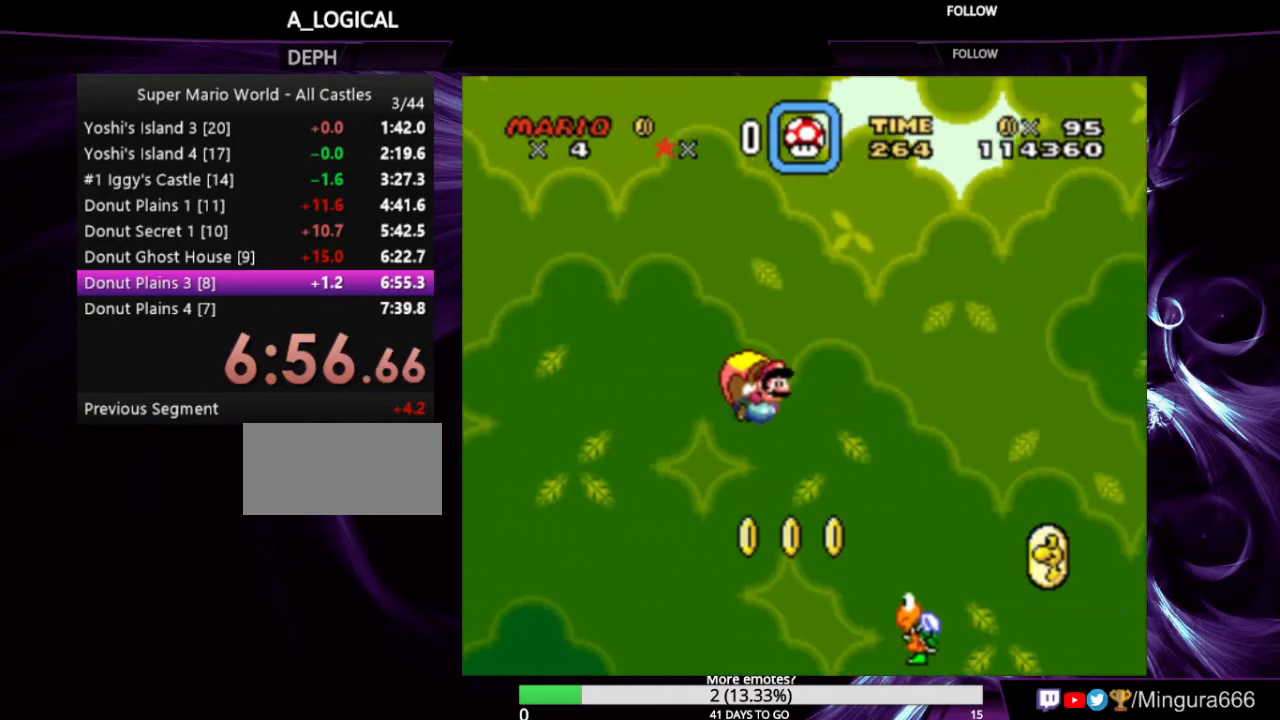
{"buttons": ["Y"], "events": [[233, "DPAD_LEFT", "up"]]}
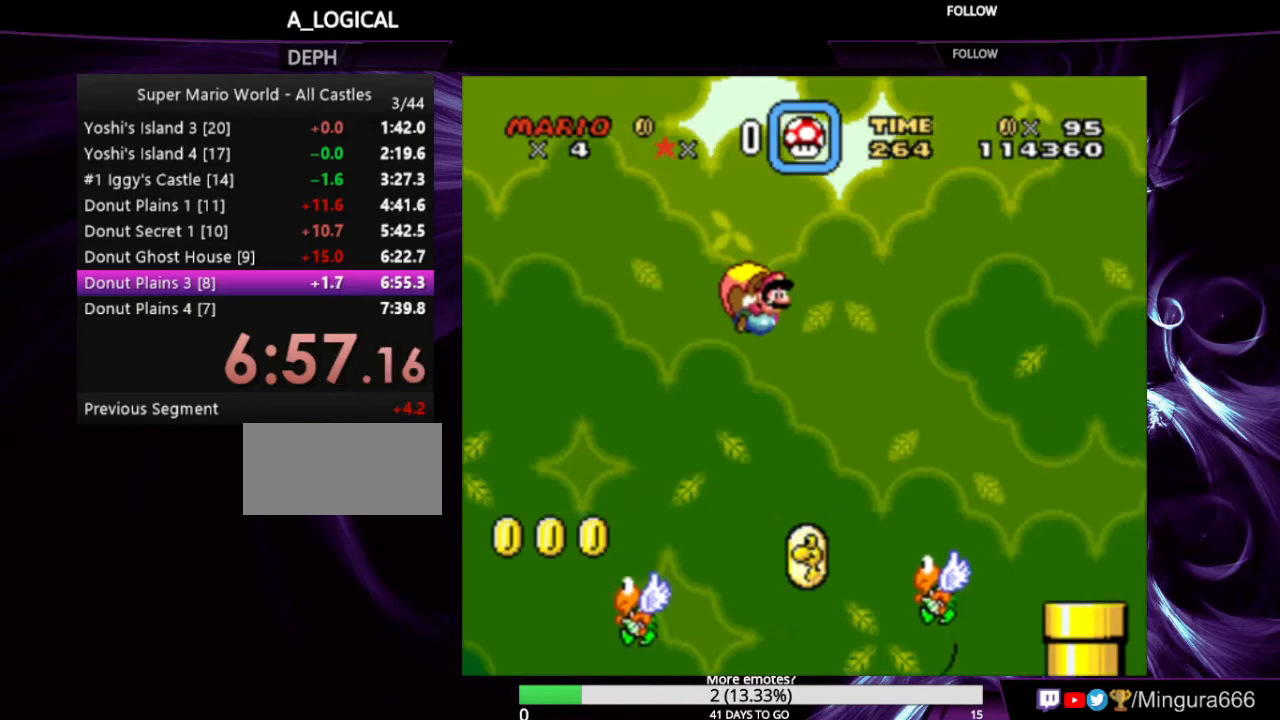
{"buttons": ["Y", "DPAD_LEFT"], "events": [[300, "DPAD_LEFT", "down"]]}
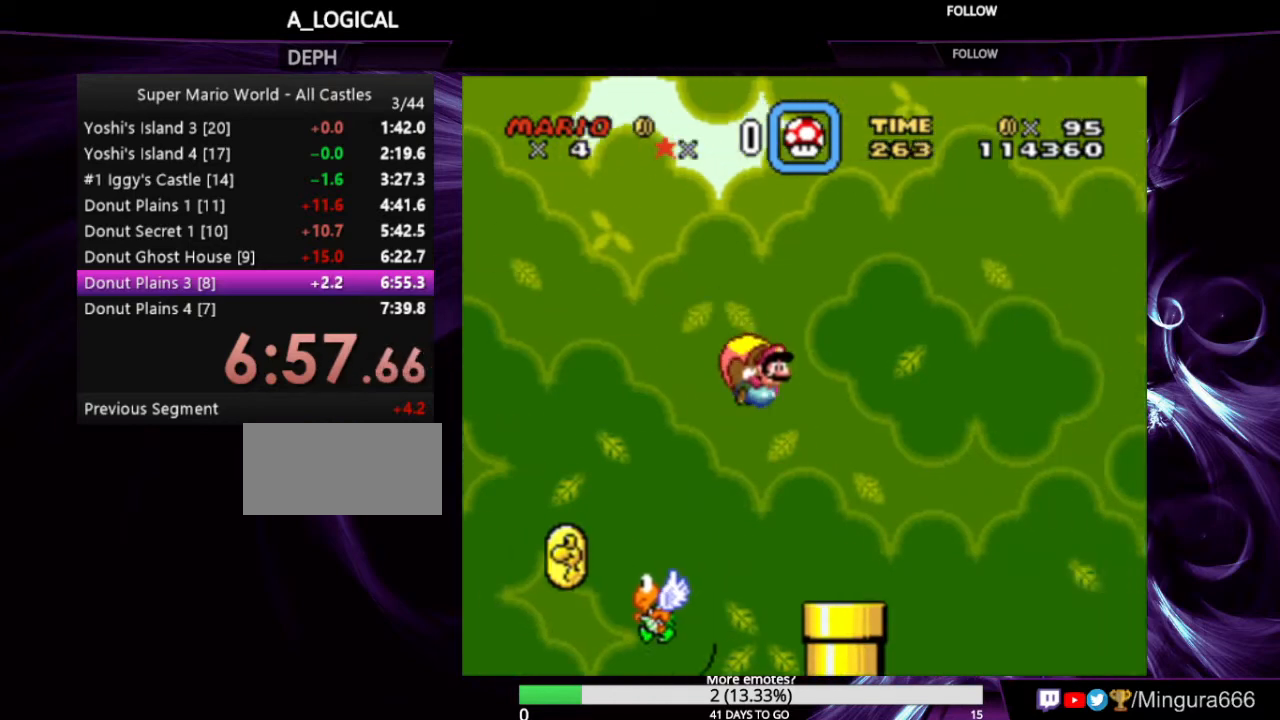
{"buttons": ["Y", "DPAD_RIGHT"], "events": [[133, "DPAD_LEFT", "up"], [300, "DPAD_RIGHT", "down"]]}
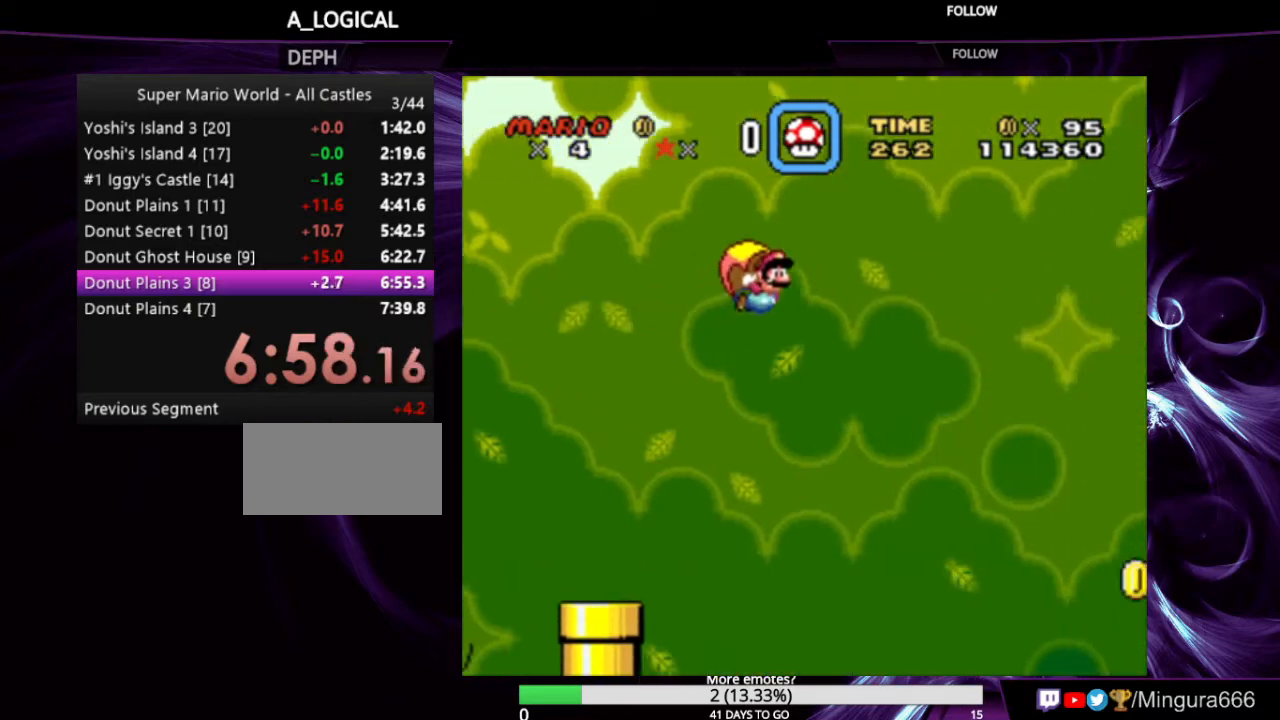
{"buttons": ["Y", "DPAD_LEFT"], "events": [[67, "DPAD_RIGHT", "up"], [467, "DPAD_LEFT", "down"]]}
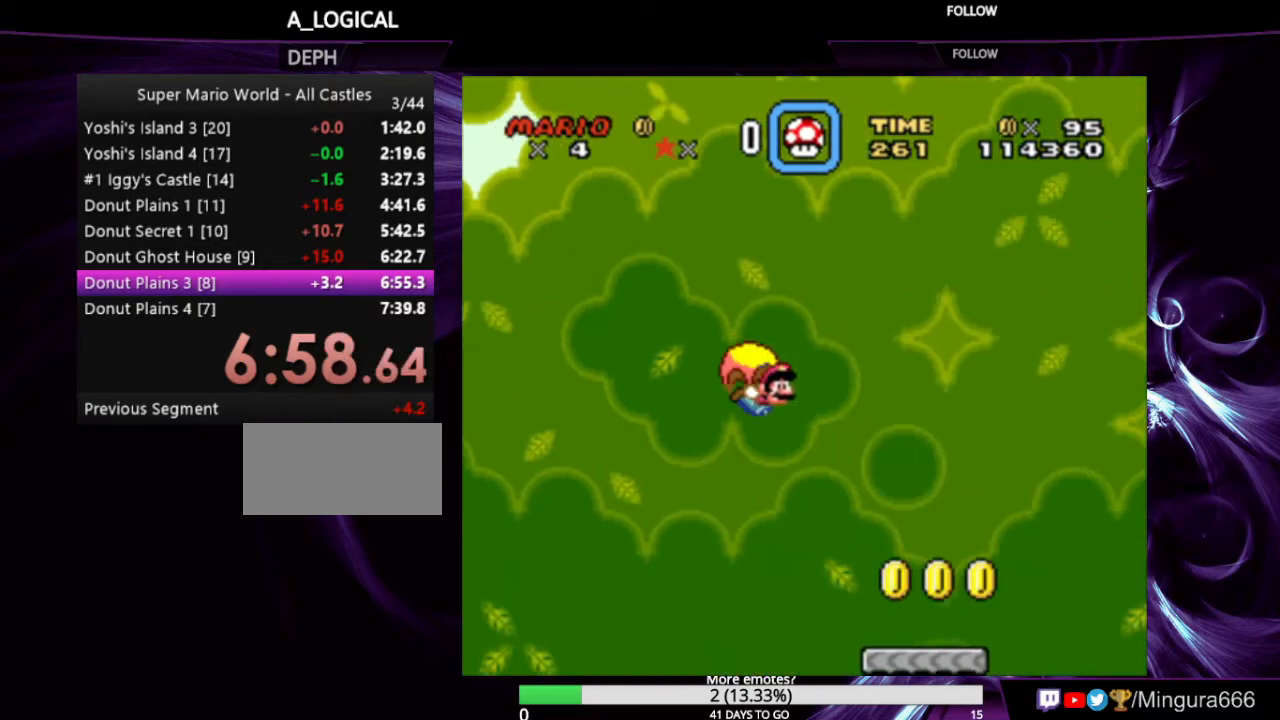
{"buttons": ["Y", "DPAD_LEFT"], "events": []}
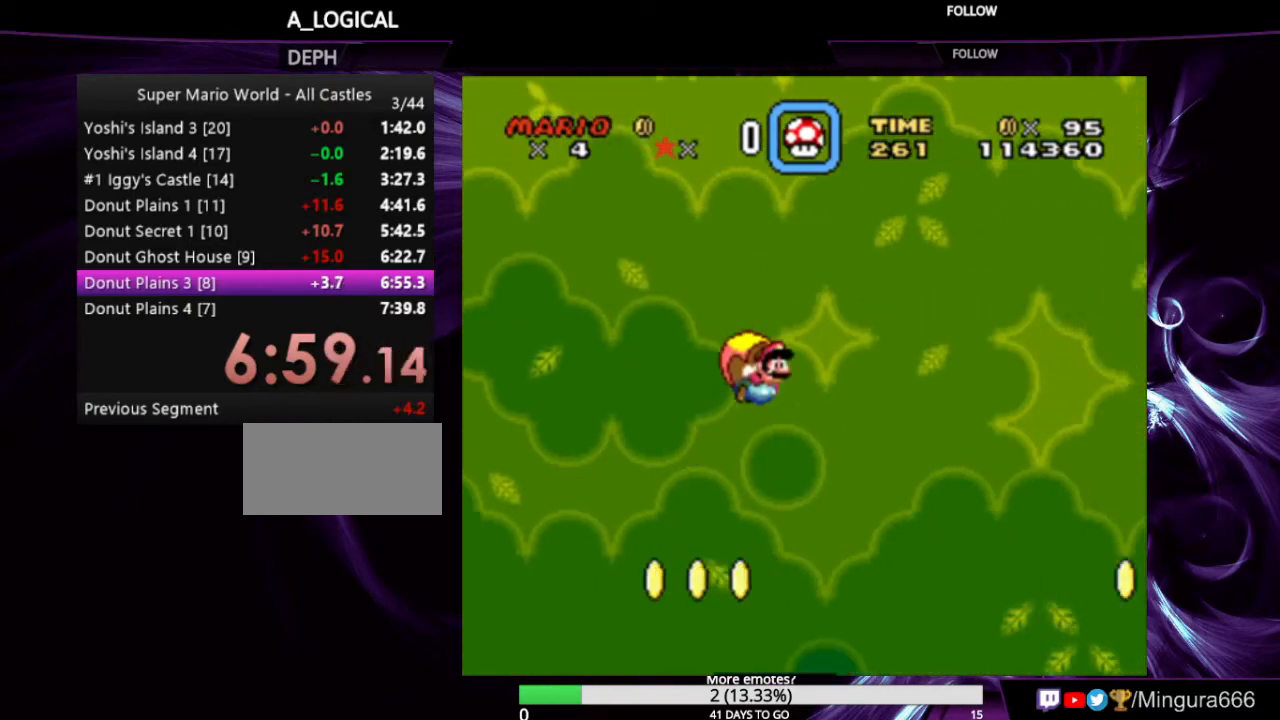
{"buttons": ["Y", "DPAD_LEFT"], "events": [[233, "DPAD_LEFT", "up"], [300, "DPAD_LEFT", "down"]]}
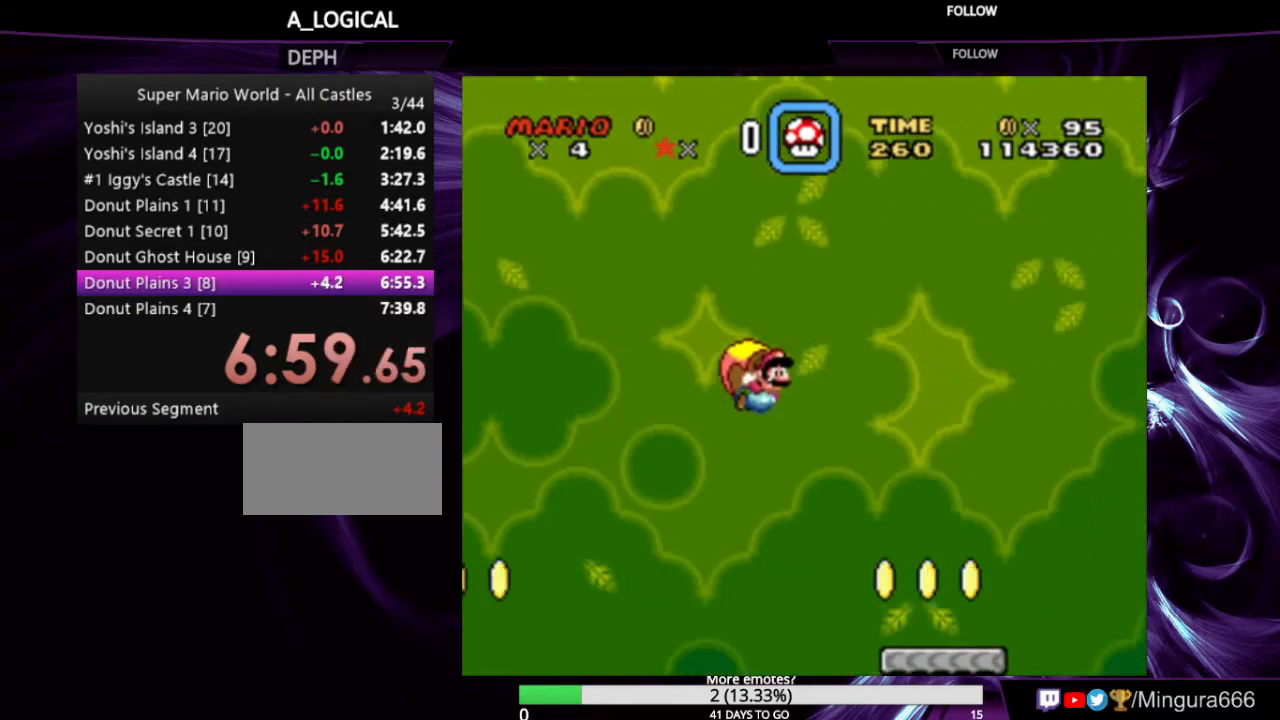
{"buttons": ["Y", "DPAD_LEFT"], "events": [[67, "DPAD_LEFT", "up"], [133, "DPAD_LEFT", "down"]]}
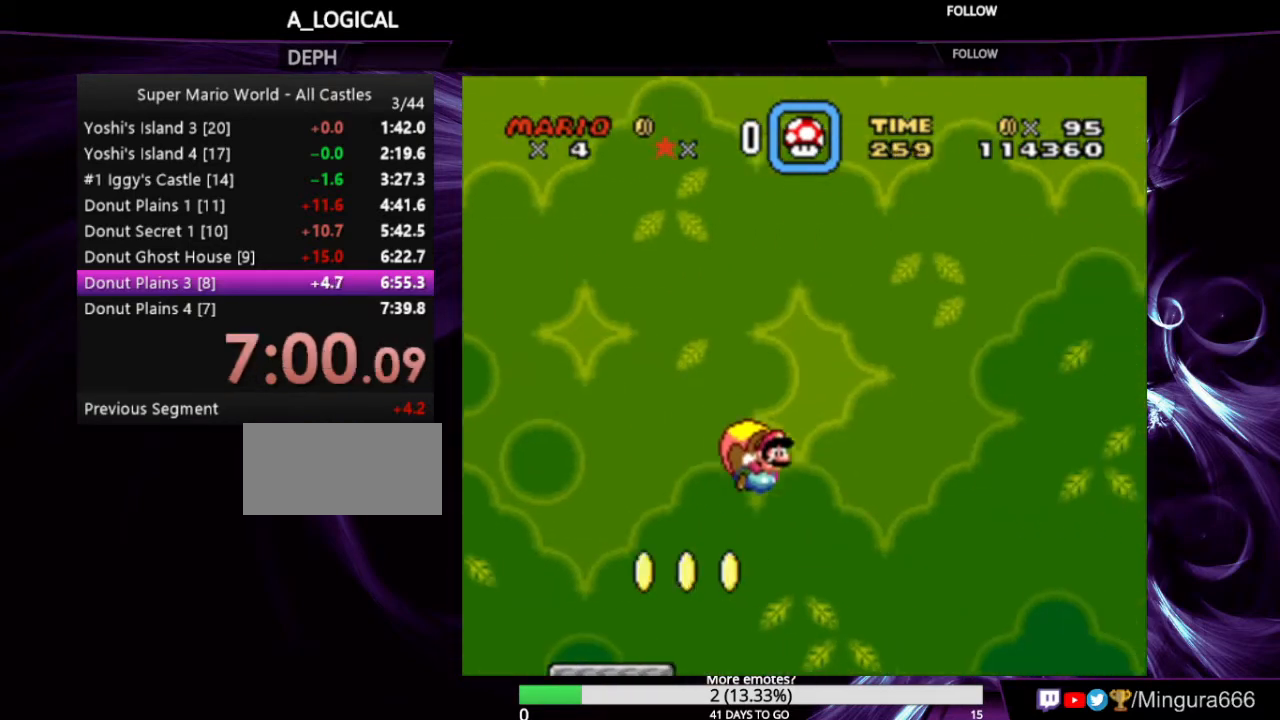
{"buttons": ["Y", "DPAD_LEFT"], "events": []}
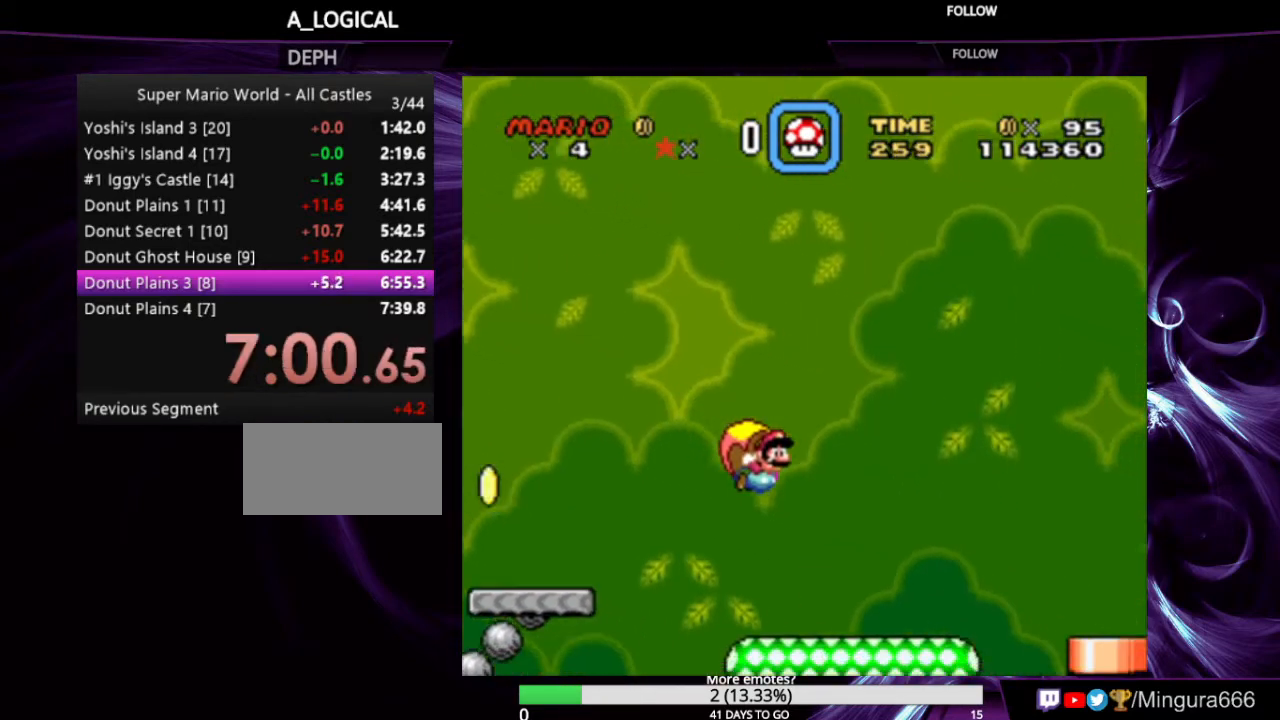
{"buttons": ["B", "Y", "DPAD_RIGHT"], "events": [[367, "B", "down"], [367, "DPAD_LEFT", "up"], [433, "DPAD_RIGHT", "down"]]}
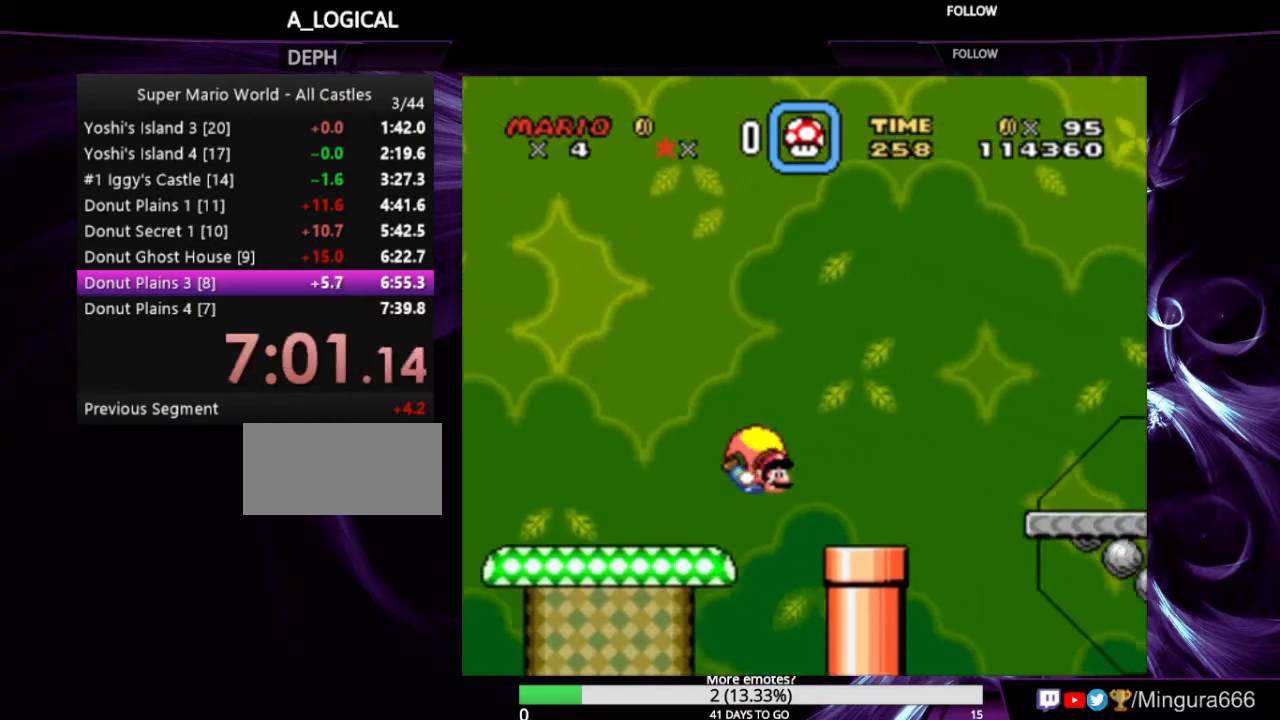
{"buttons": ["B", "Y", "DPAD_RIGHT"], "events": [[233, "B", "up"], [300, "B", "down"]]}
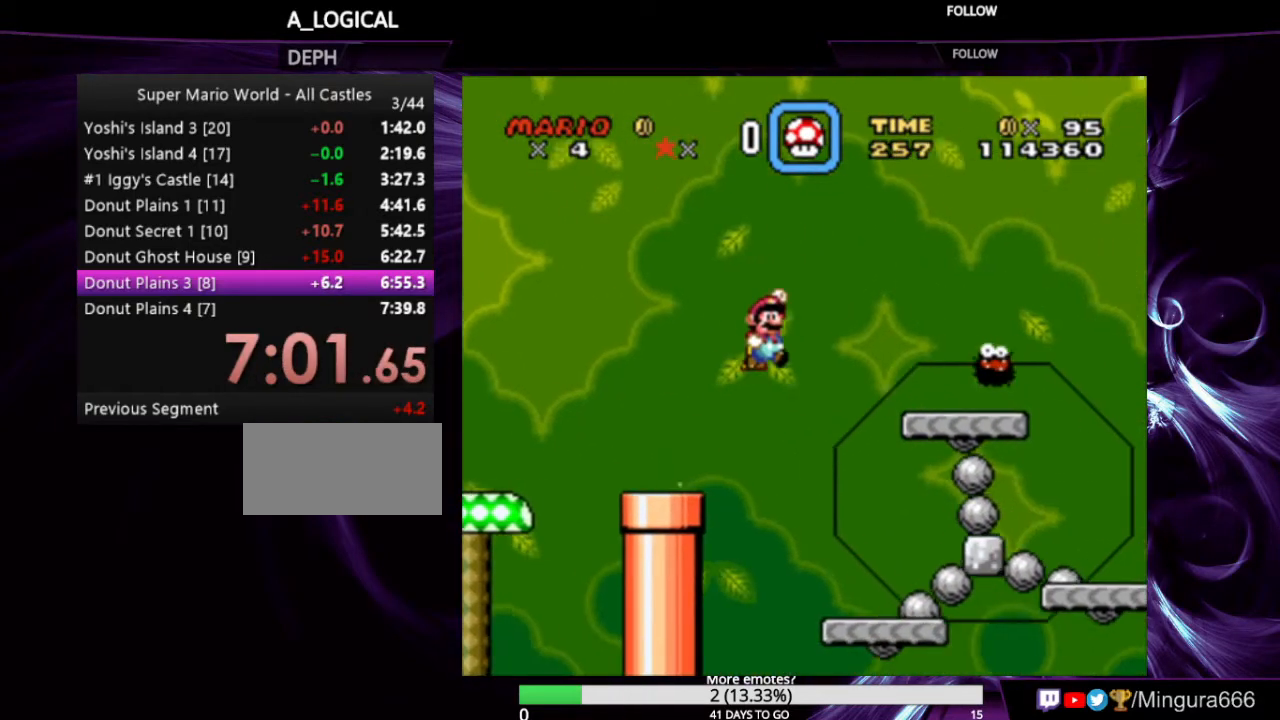
{"buttons": ["Y", "DPAD_RIGHT"], "events": [[333, "B", "up"]]}
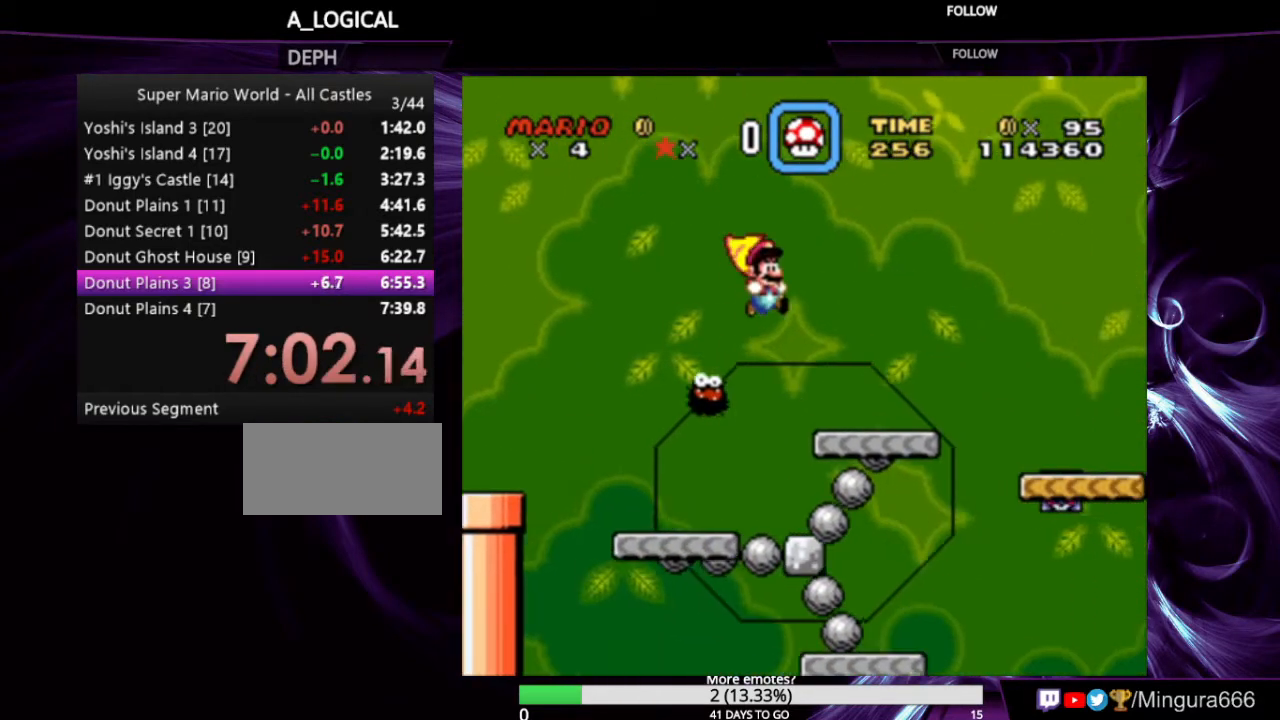
{"buttons": ["Y", "DPAD_RIGHT"], "events": []}
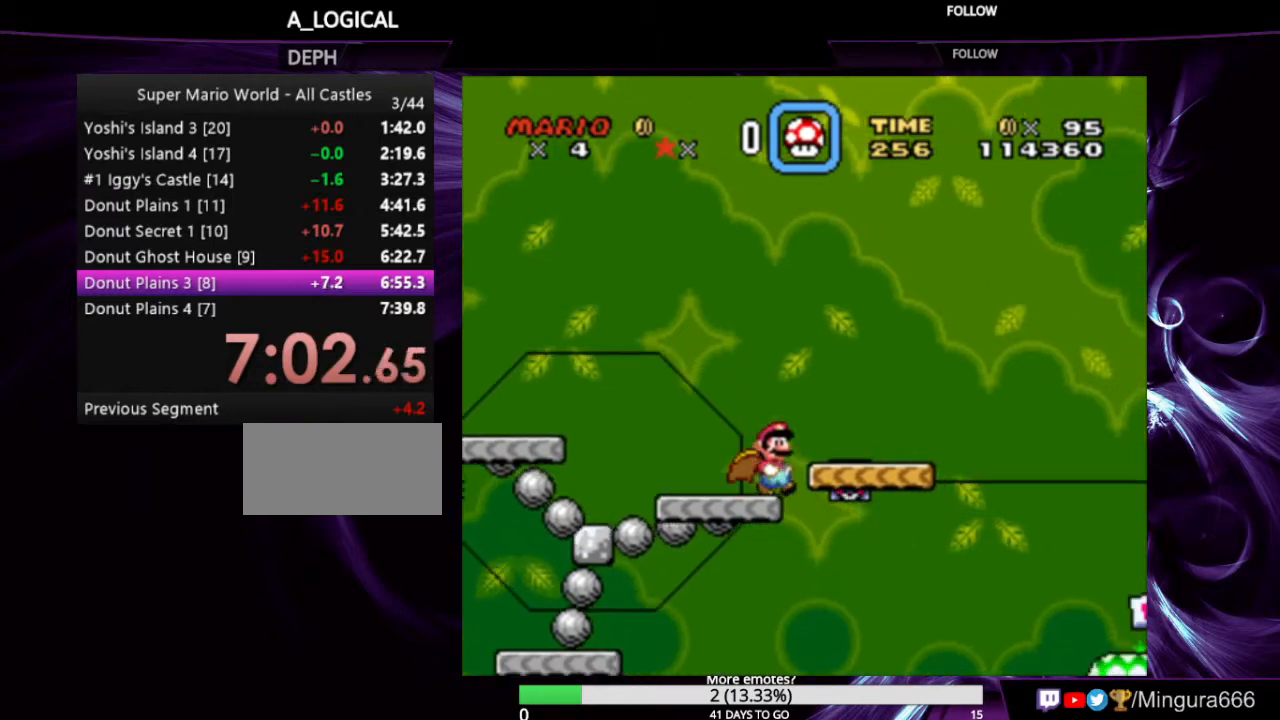
{"buttons": ["A", "X", "Y", "DPAD_RIGHT"], "events": [[233, "X", "down"], [267, "A", "down"]]}
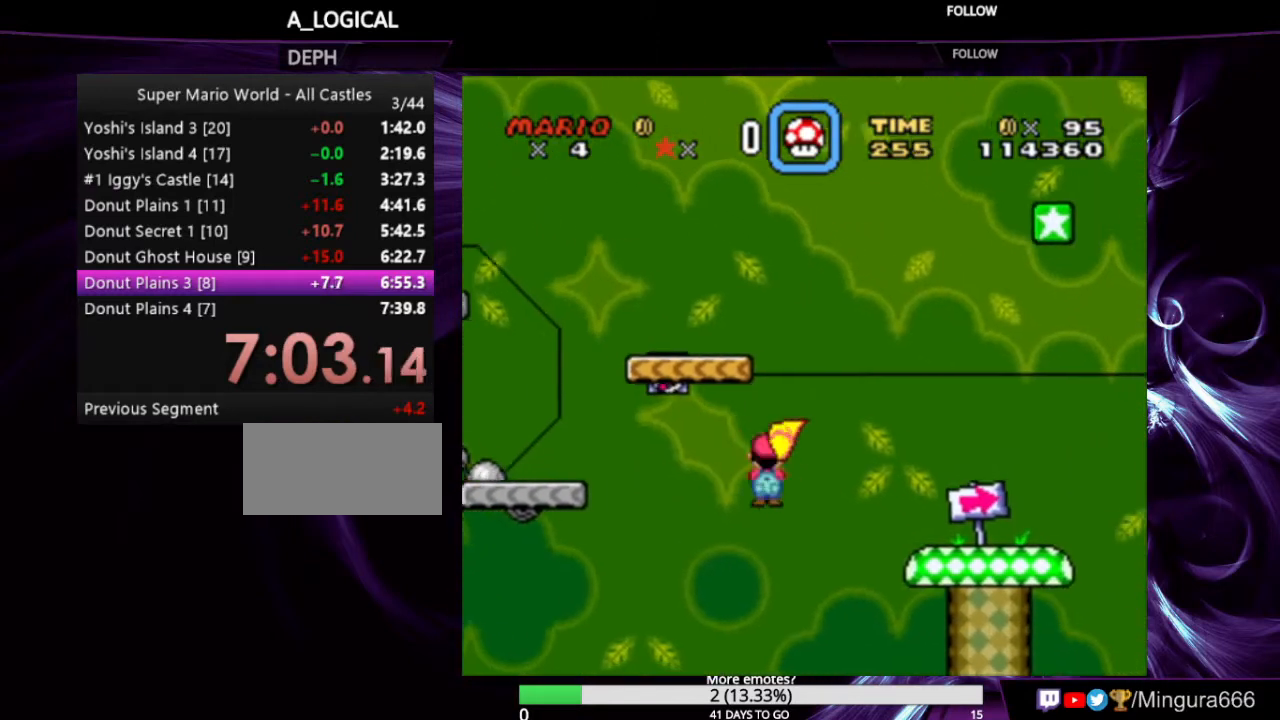
{"buttons": ["A", "X", "Y", "DPAD_RIGHT"], "events": []}